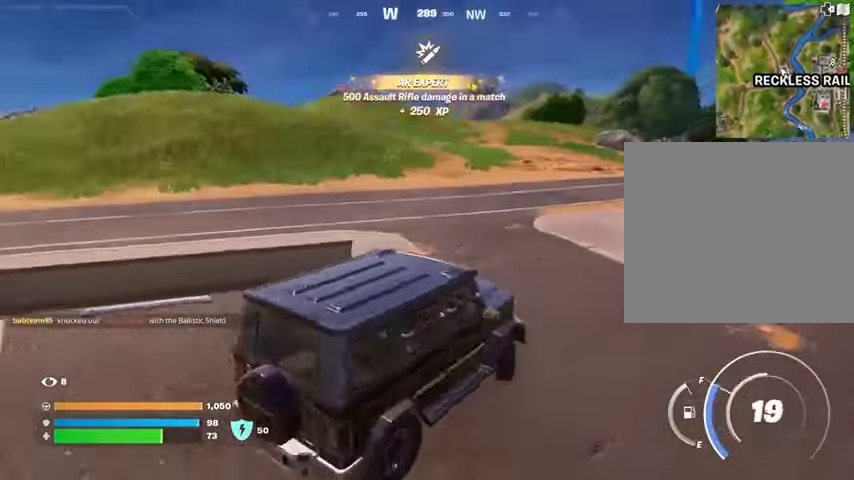
Gameplay with a controller (PlayStation layout); each line is a JSON object with the inputs held at the frame after it. "events" lists button and stick changes between this image and that frame as [ms after this image, input, new state], when the widget could be followed in between.
{"buttons": [], "left_stick": "up-left", "right_stick": "left", "events": [[200, "left_stick", "up"], [367, "left_stick", "up-left"], [367, "right_stick", "left"]]}
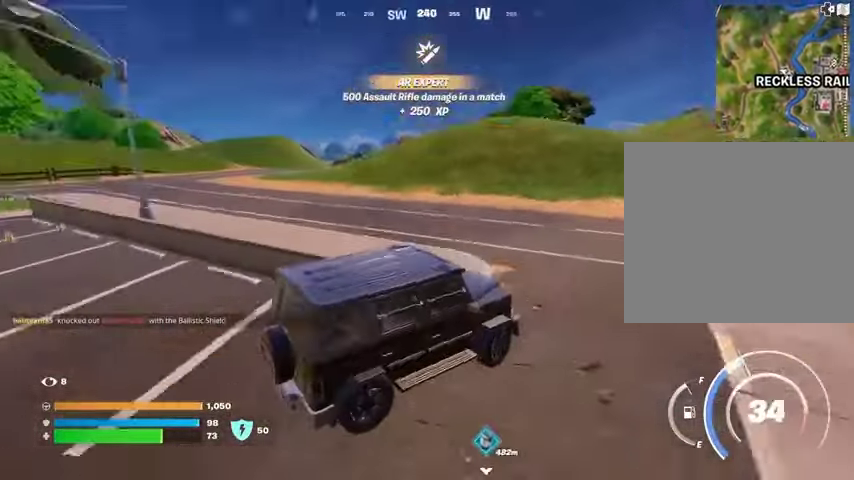
{"buttons": [], "left_stick": "up-left", "right_stick": "center", "events": [[33, "right_stick", "center"]]}
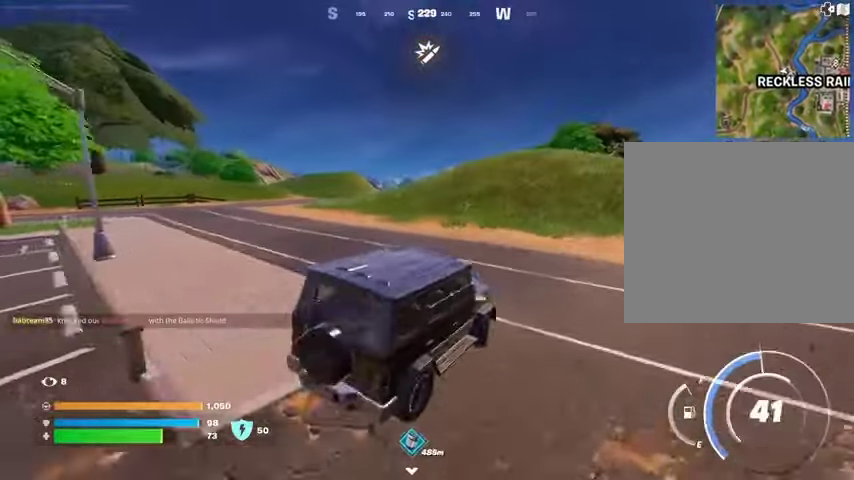
{"buttons": [], "left_stick": "up", "right_stick": "center", "events": [[233, "DPAD_RIGHT", "down"], [367, "DPAD_RIGHT", "up"], [433, "left_stick", "up"]]}
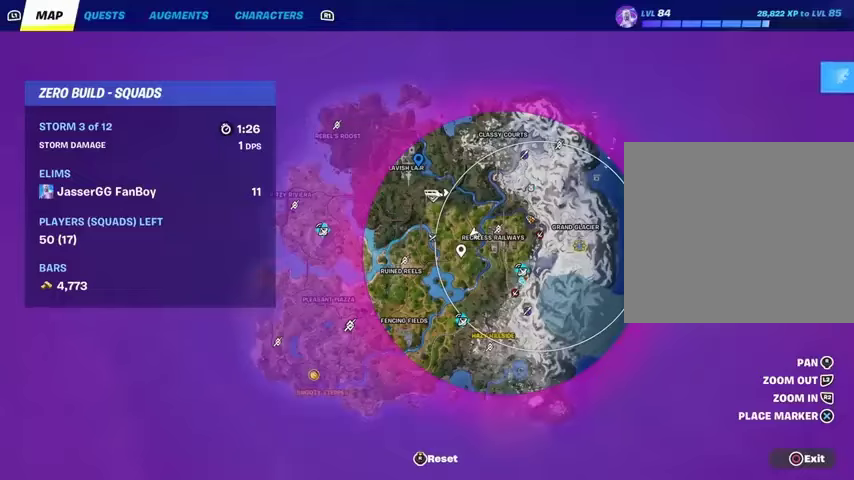
{"buttons": [], "left_stick": "up", "right_stick": "center", "events": [[167, "right_stick", "down-right"], [300, "right_stick", "center"]]}
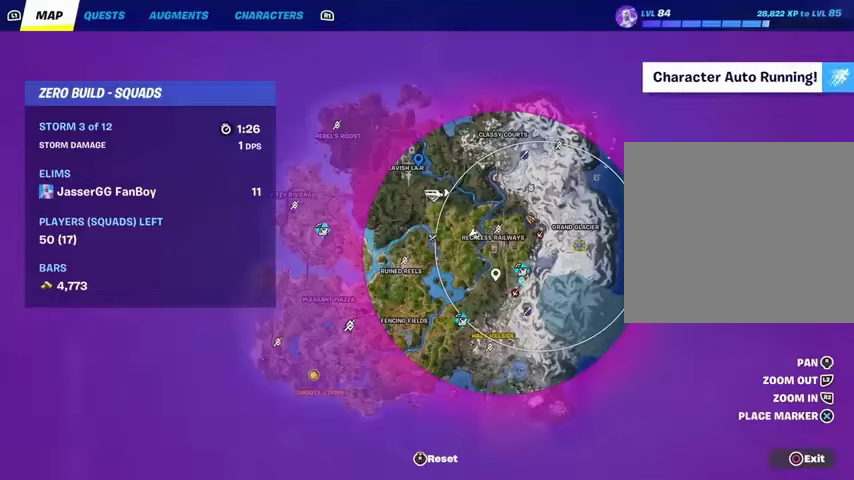
{"buttons": [], "left_stick": "up", "right_stick": "left", "events": [[400, "right_stick", "down-left"], [500, "right_stick", "left"]]}
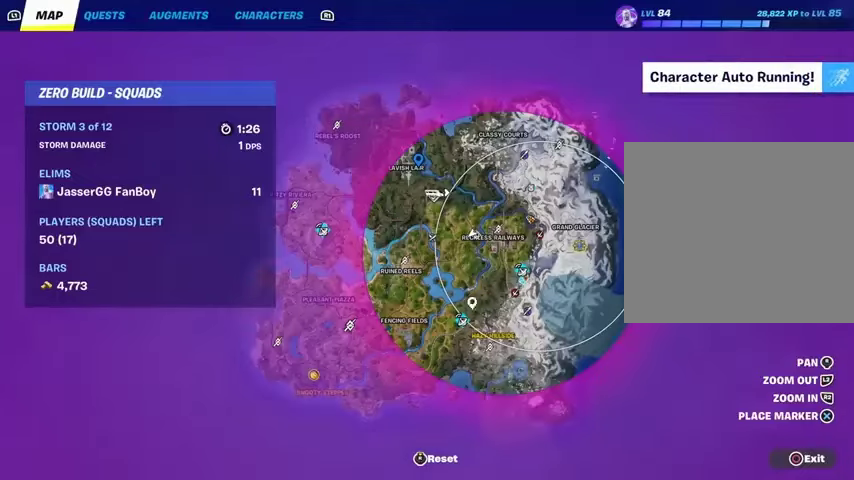
{"buttons": [], "left_stick": "up", "right_stick": "center", "events": [[167, "right_stick", "center"], [333, "right_stick", "down"], [433, "right_stick", "center"]]}
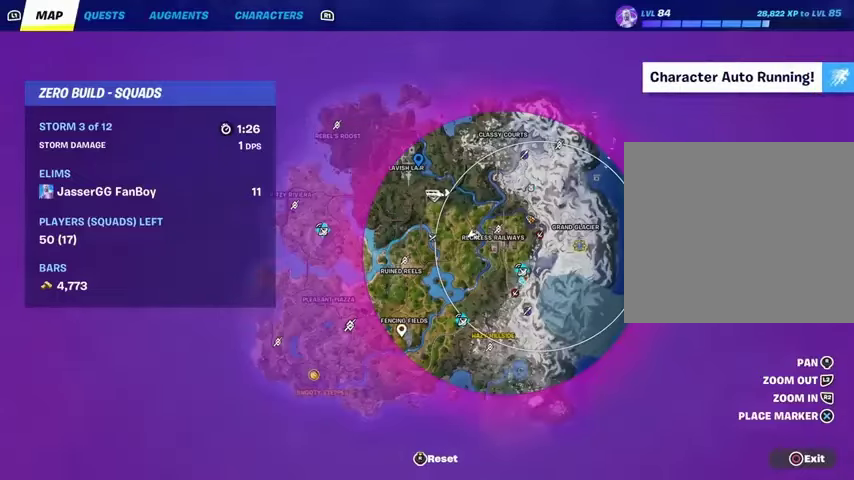
{"buttons": [], "left_stick": "up-right", "right_stick": "center", "events": [[33, "CROSS", "down"], [133, "CROSS", "up"], [200, "CIRCLE", "down"], [267, "CIRCLE", "up"], [333, "left_stick", "up-right"]]}
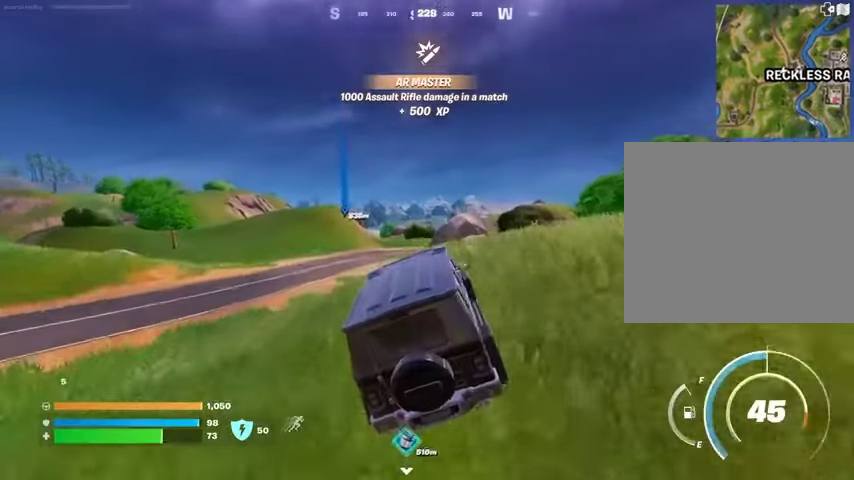
{"buttons": [], "left_stick": "up-left", "right_stick": "center", "events": [[133, "left_stick", "up-left"]]}
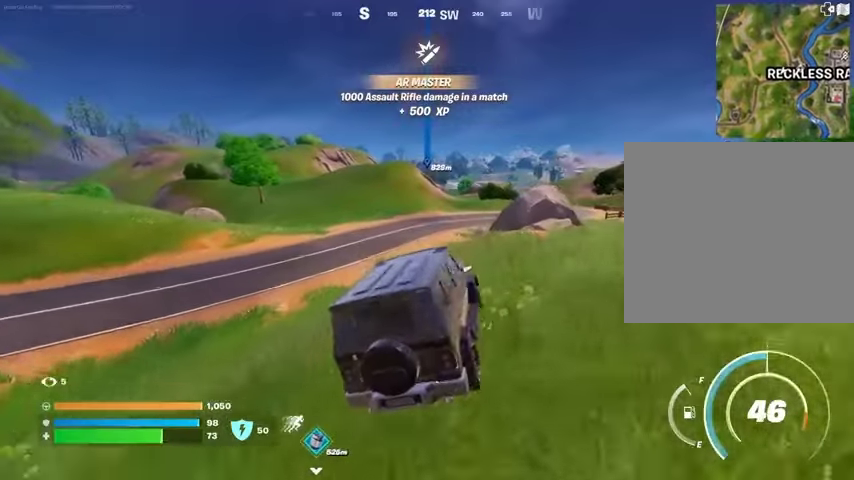
{"buttons": [], "left_stick": "up", "right_stick": "center", "events": [[167, "left_stick", "up"]]}
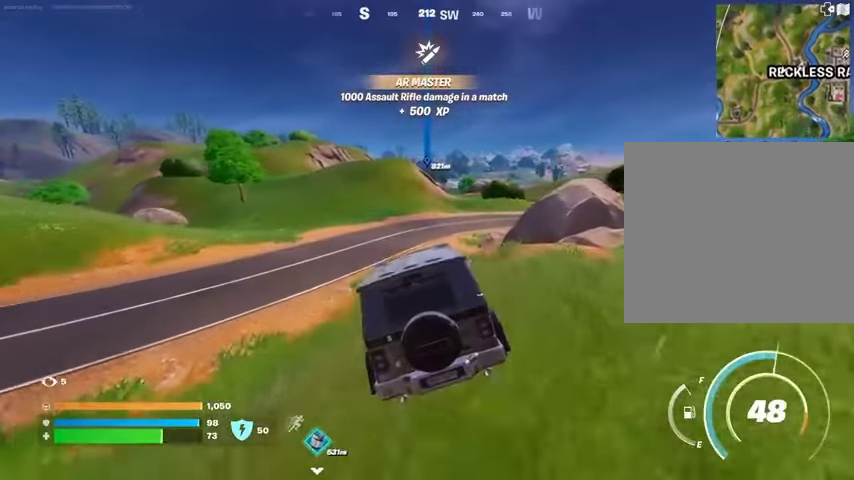
{"buttons": [], "left_stick": "up", "right_stick": "center", "events": []}
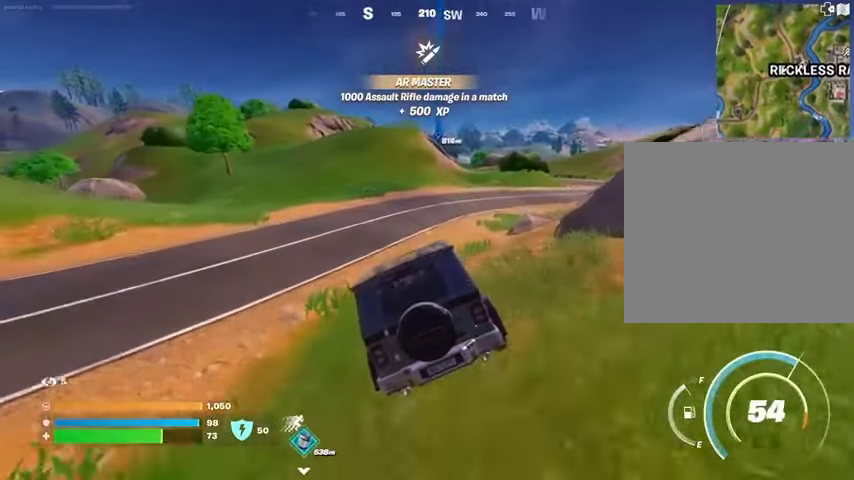
{"buttons": [], "left_stick": "up", "right_stick": "center", "events": []}
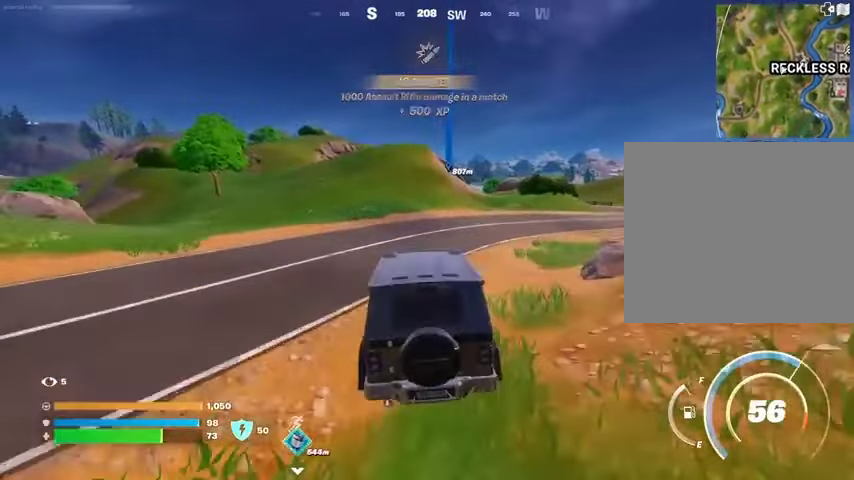
{"buttons": [], "left_stick": "up", "right_stick": "center", "events": []}
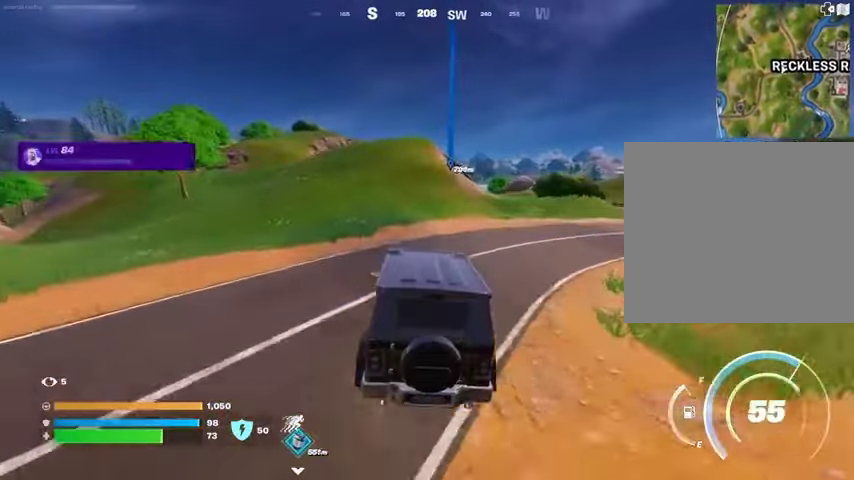
{"buttons": [], "left_stick": "up", "right_stick": "center", "events": []}
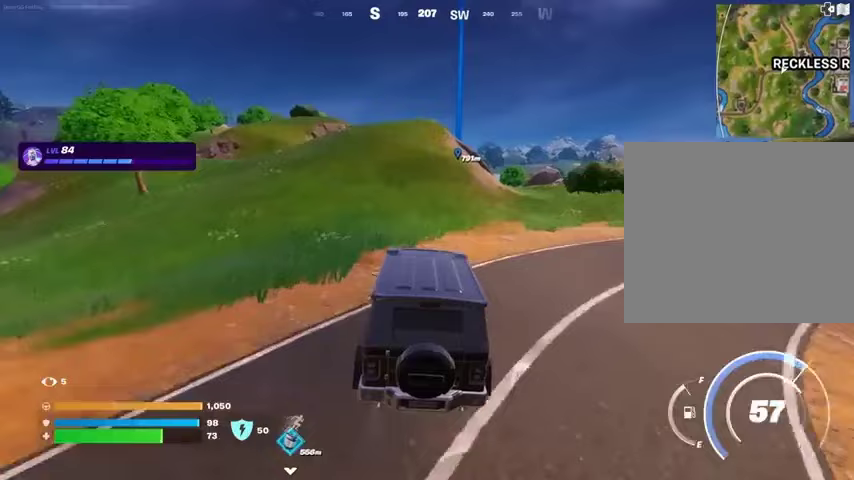
{"buttons": [], "left_stick": "up", "right_stick": "center", "events": []}
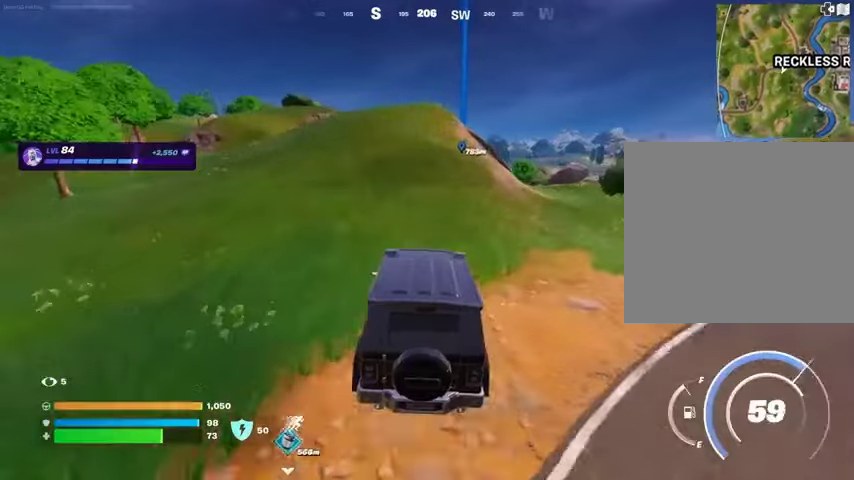
{"buttons": [], "left_stick": "up", "right_stick": "center", "events": []}
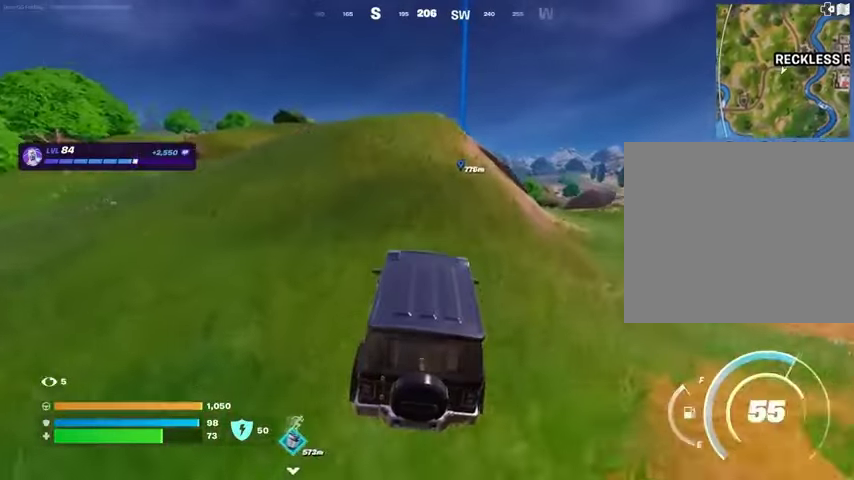
{"buttons": [], "left_stick": "up-left", "right_stick": "center", "events": [[500, "left_stick", "up-left"]]}
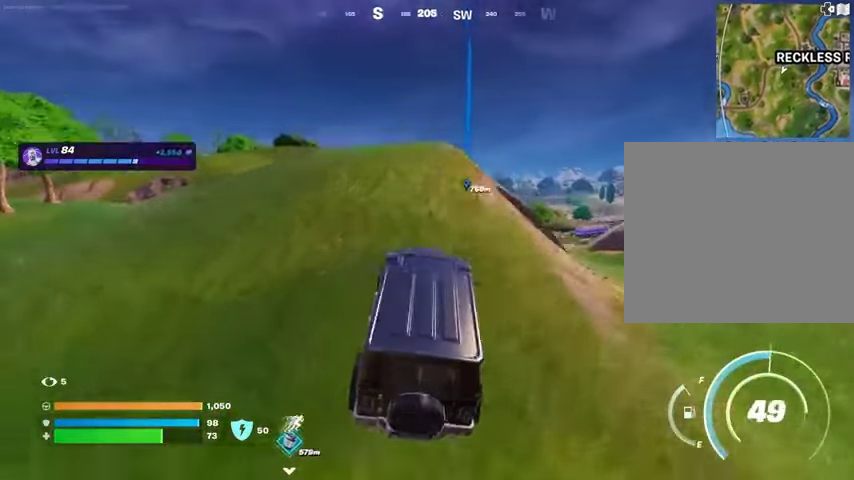
{"buttons": [], "left_stick": "up", "right_stick": "center", "events": [[133, "left_stick", "up"]]}
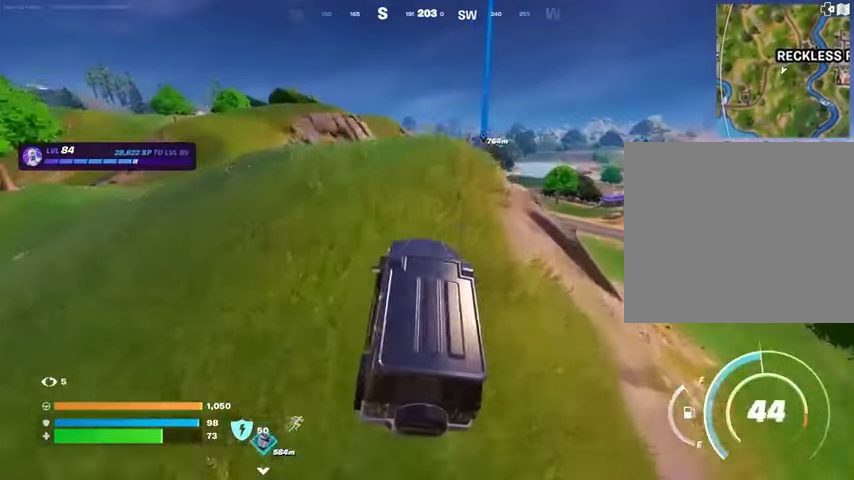
{"buttons": [], "left_stick": "up", "right_stick": "center", "events": []}
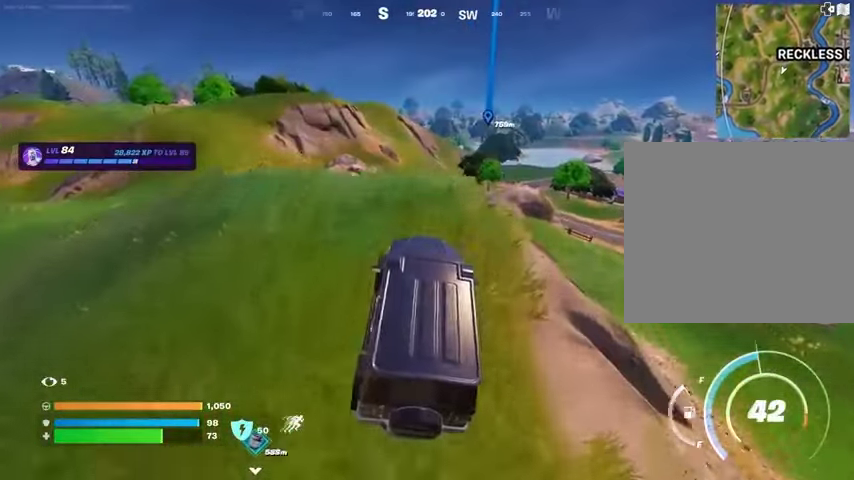
{"buttons": [], "left_stick": "up-left", "right_stick": "center", "events": [[367, "left_stick", "up-left"]]}
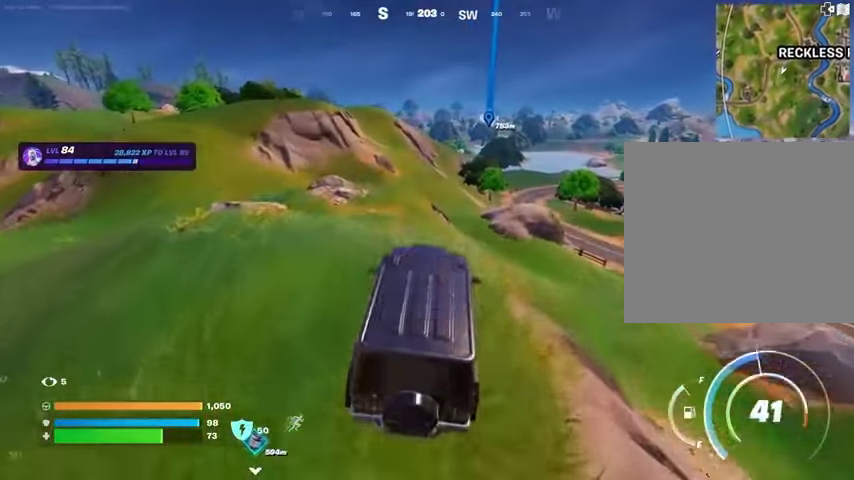
{"buttons": [], "left_stick": "up-left", "right_stick": "center", "events": []}
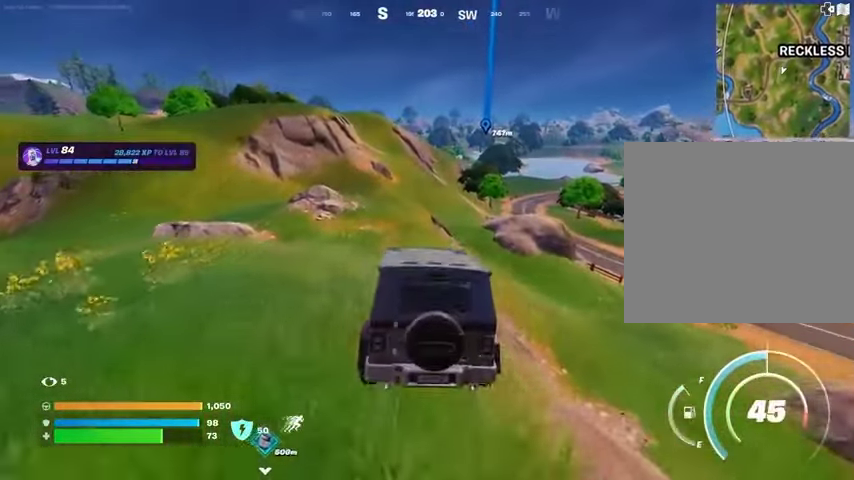
{"buttons": [], "left_stick": "up-left", "right_stick": "center", "events": []}
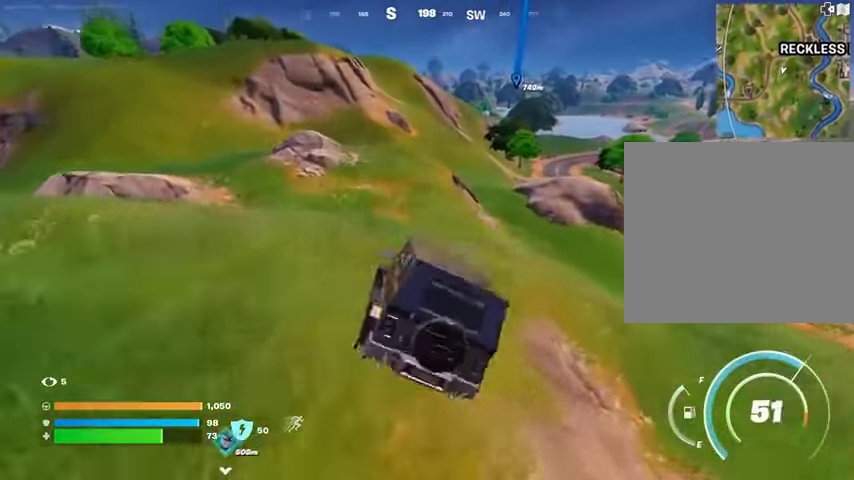
{"buttons": [], "left_stick": "up", "right_stick": "center", "events": [[100, "left_stick", "up"]]}
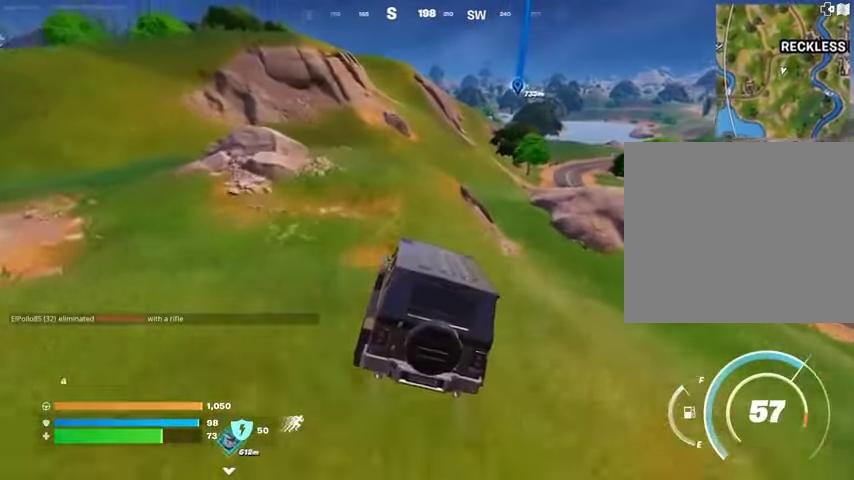
{"buttons": [], "left_stick": "up", "right_stick": "center", "events": []}
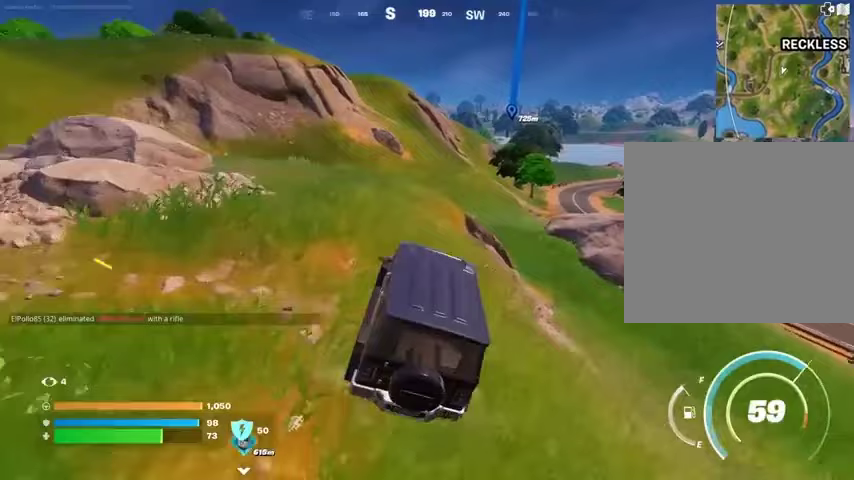
{"buttons": [], "left_stick": "up", "right_stick": "center", "events": []}
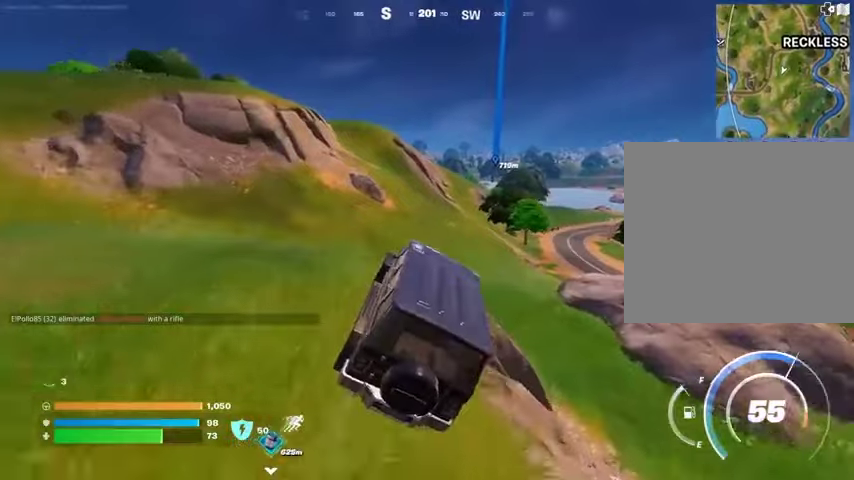
{"buttons": [], "left_stick": "up", "right_stick": "center", "events": []}
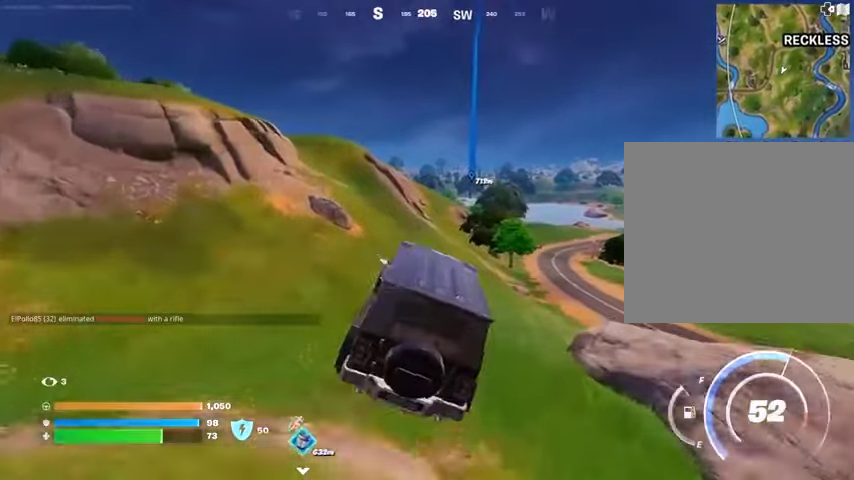
{"buttons": [], "left_stick": "center", "right_stick": "center", "events": [[100, "left_stick", "up-right"], [333, "left_stick", "center"]]}
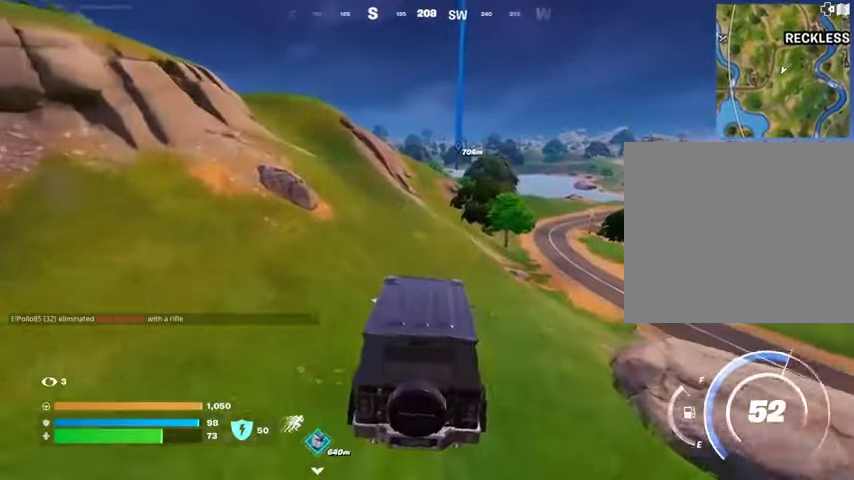
{"buttons": [], "left_stick": "center", "right_stick": "center", "events": []}
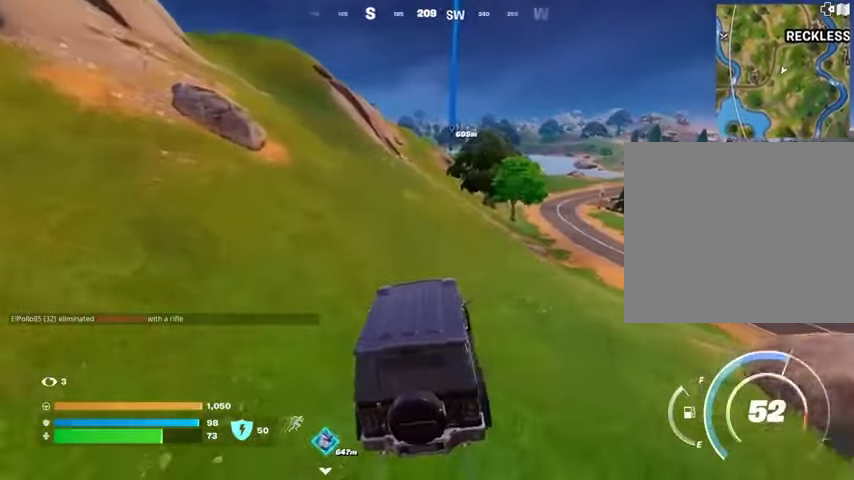
{"buttons": [], "left_stick": "center", "right_stick": "center", "events": []}
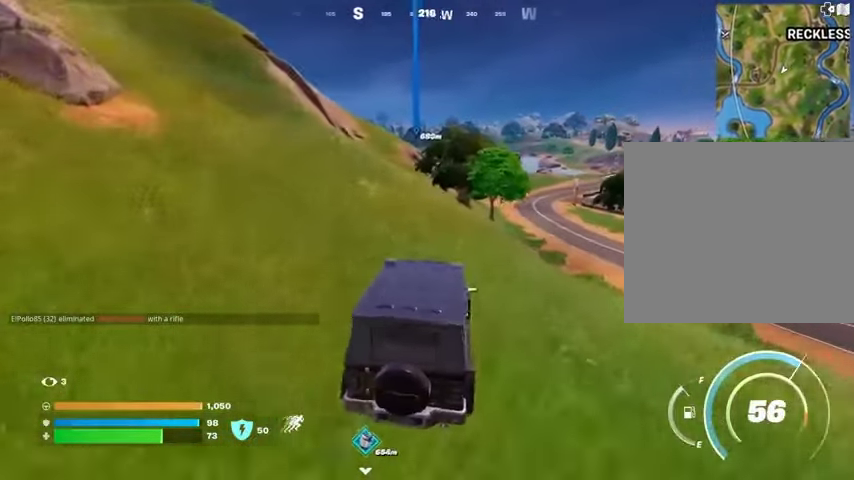
{"buttons": [], "left_stick": "up-right", "right_stick": "center", "events": [[233, "left_stick", "up"], [467, "left_stick", "up-right"]]}
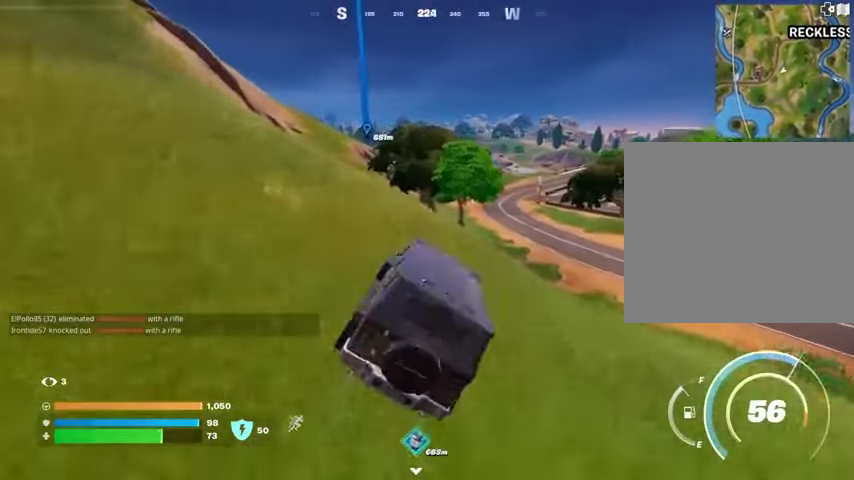
{"buttons": [], "left_stick": "up", "right_stick": "center", "events": [[433, "left_stick", "up"]]}
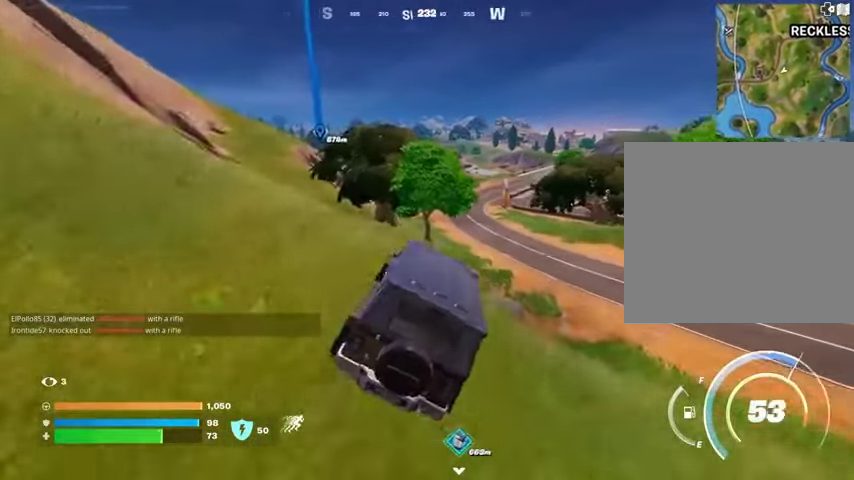
{"buttons": [], "left_stick": "up", "right_stick": "center", "events": []}